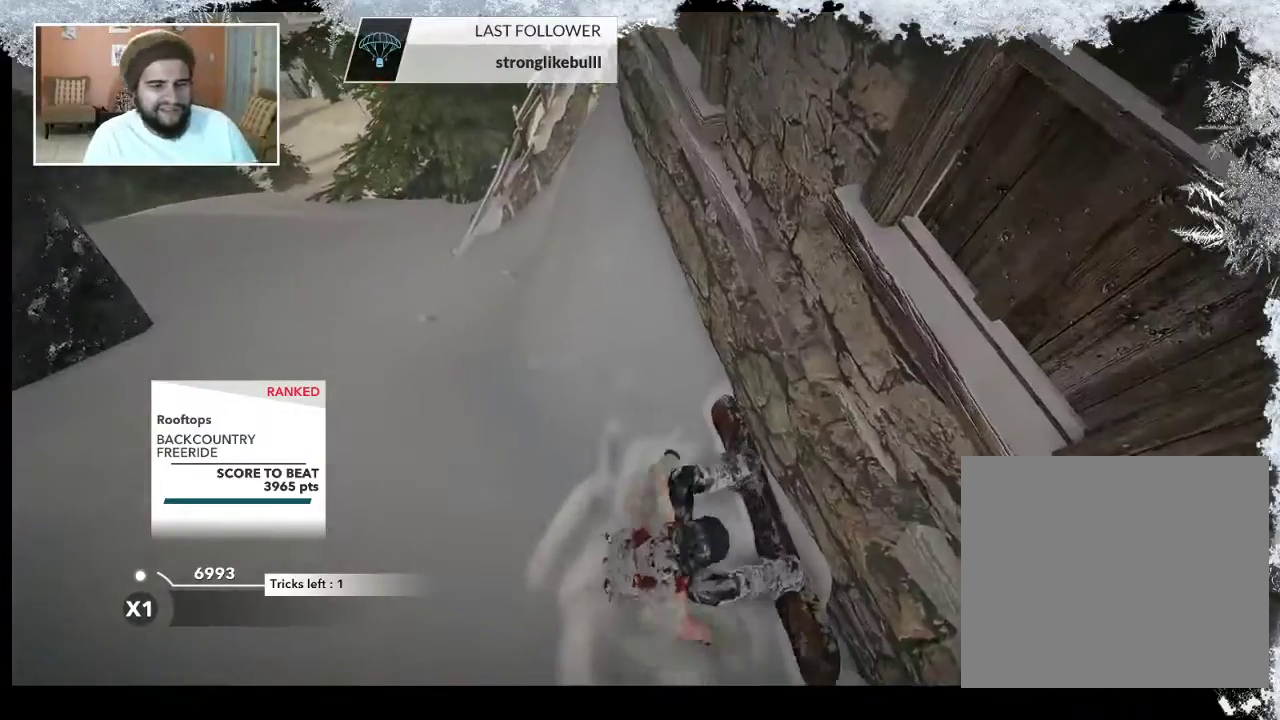
Gameplay with a controller (PlayStation layout); each line is a JSON object with the inputs held at the frame after it. "events" lists button and stick changes between this image and that frame as [ms after this image, input, new state], when the widget could be followed in between.
{"buttons": [], "left_stick": "up", "right_stick": "center", "events": [[400, "left_stick", "up"]]}
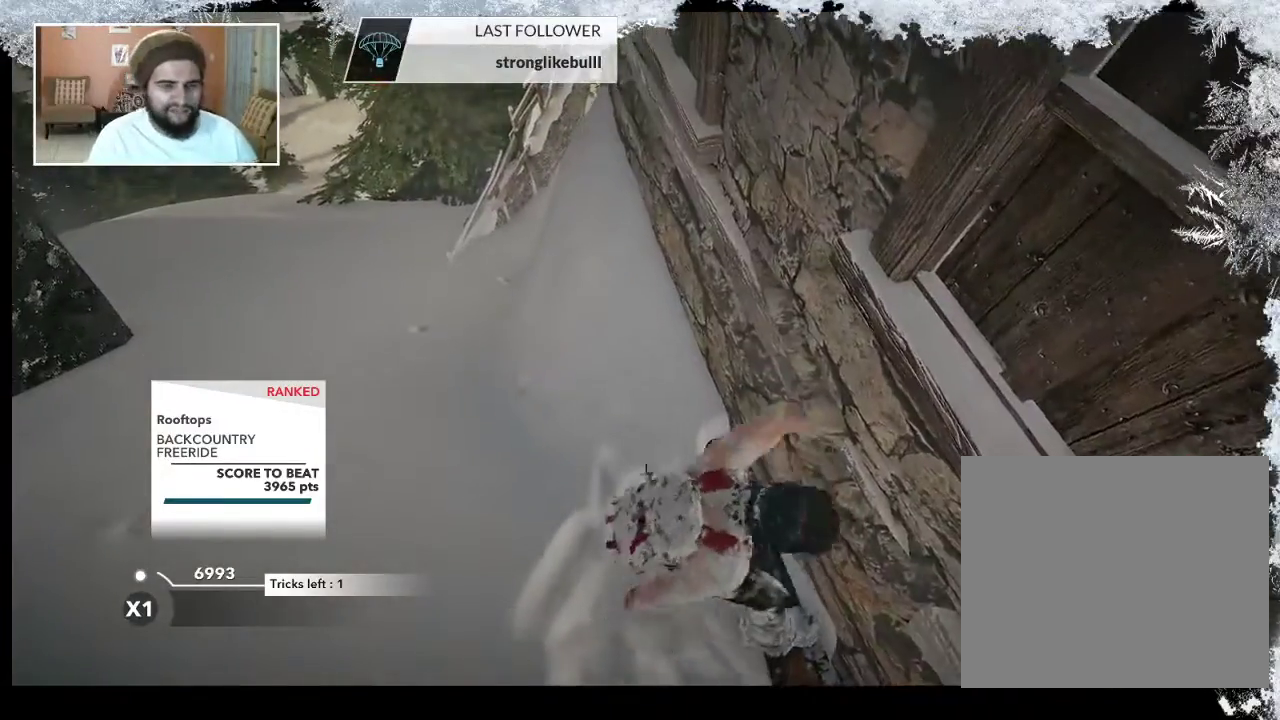
{"buttons": [], "left_stick": "up-left", "right_stick": "center", "events": [[367, "left_stick", "up-left"]]}
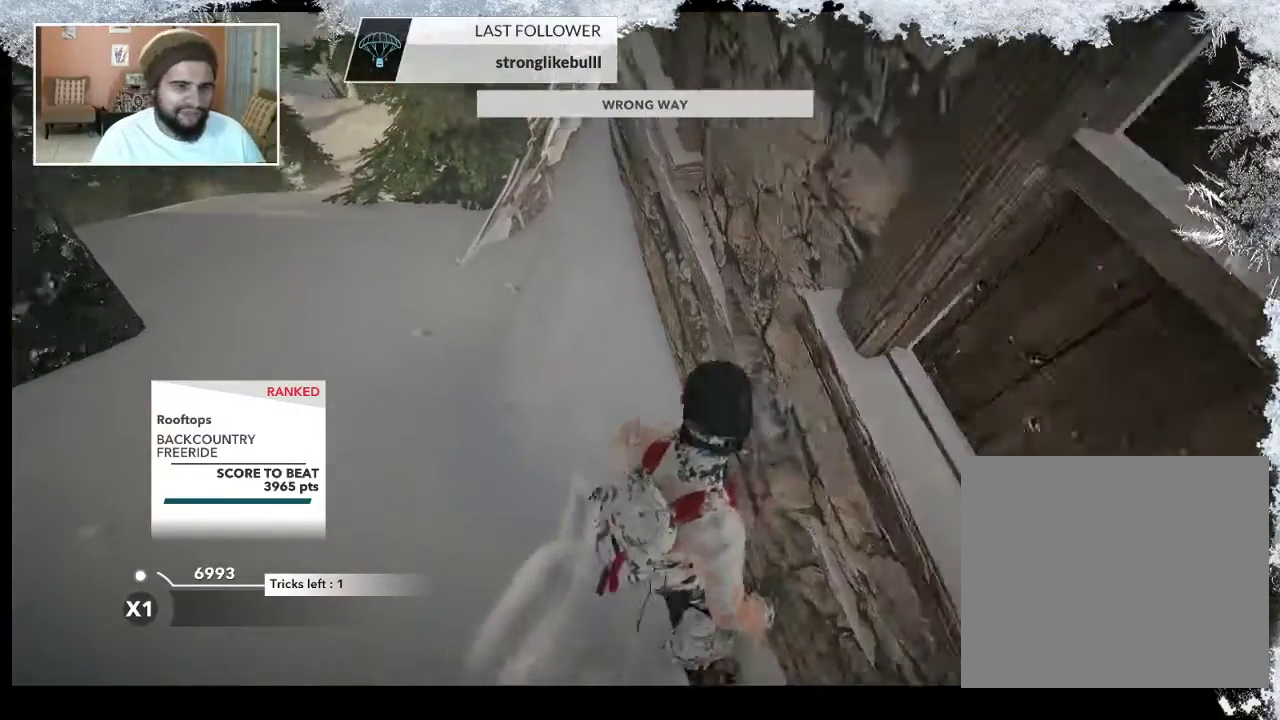
{"buttons": [], "left_stick": "up-left", "right_stick": "center", "events": []}
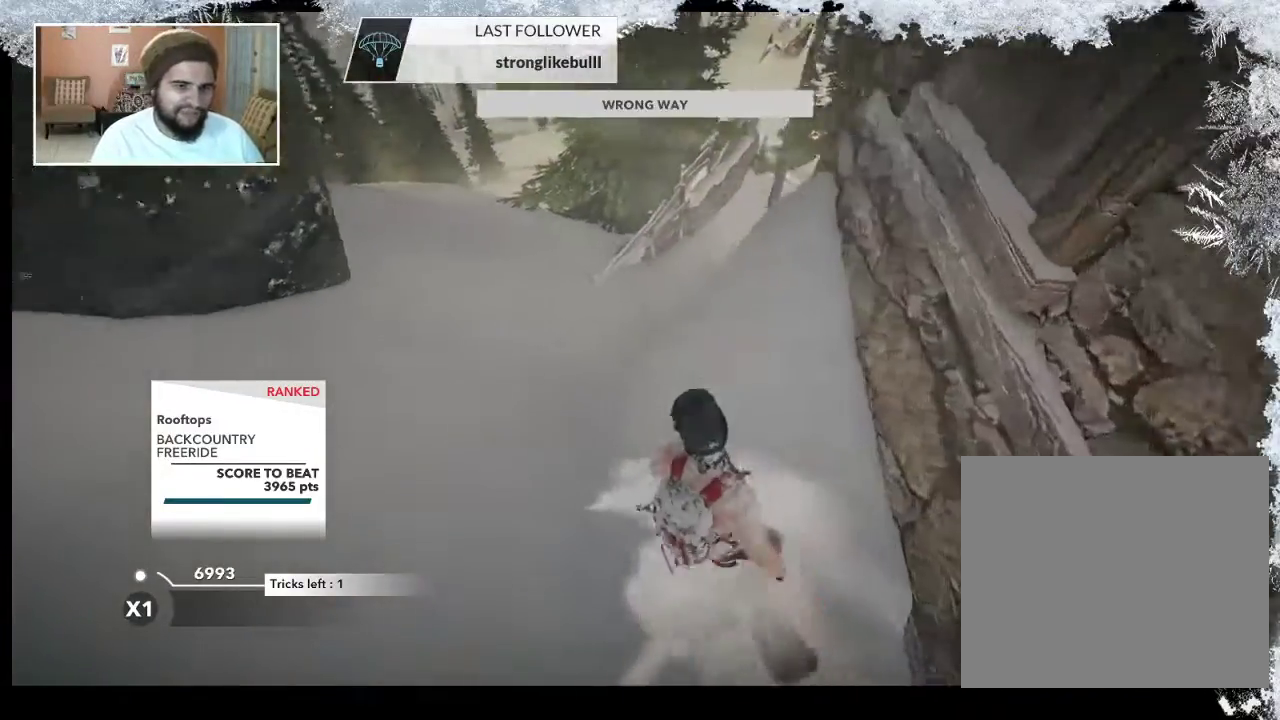
{"buttons": [], "left_stick": "up", "right_stick": "center", "events": [[33, "left_stick", "up"]]}
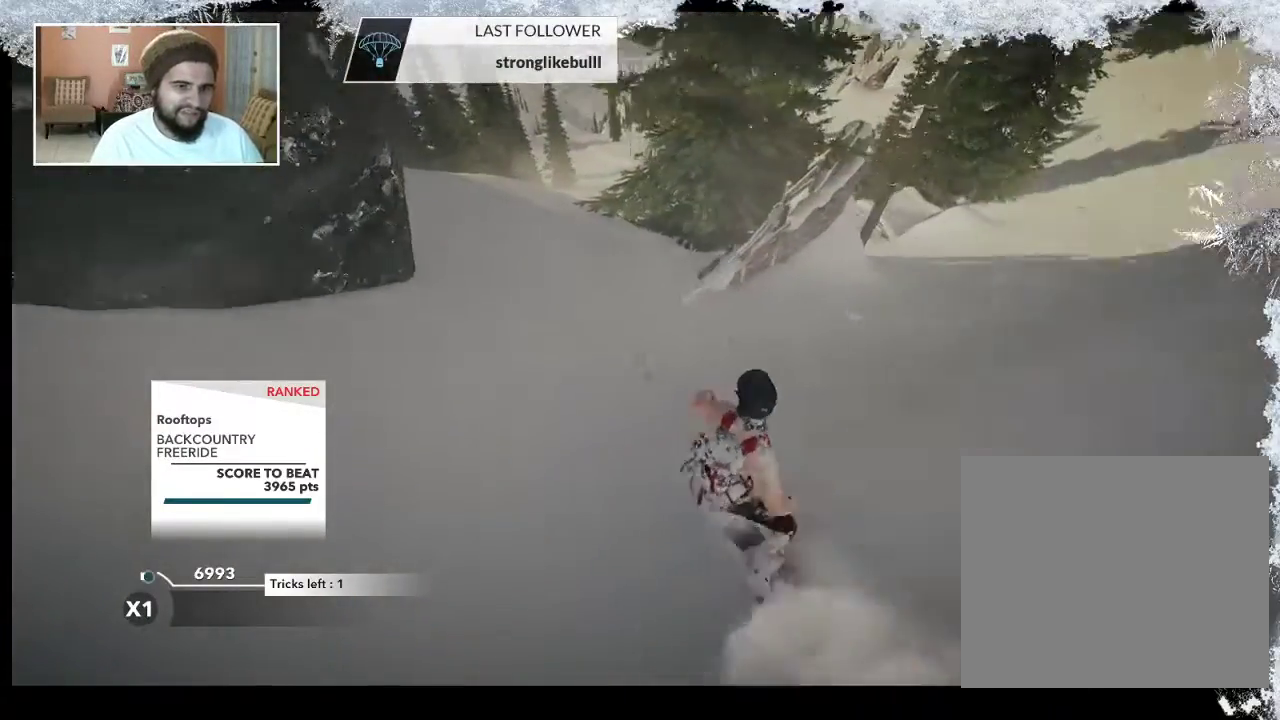
{"buttons": [], "left_stick": "up", "right_stick": "center", "events": []}
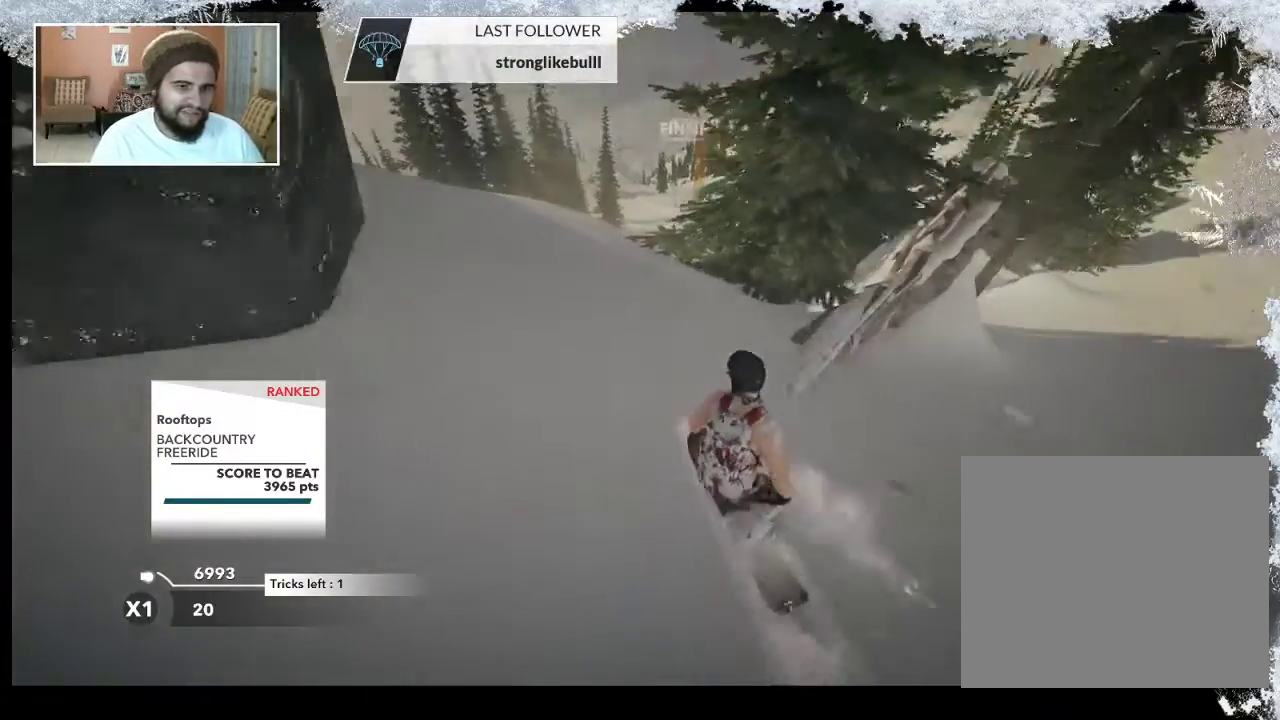
{"buttons": ["R2"], "left_stick": "up", "right_stick": "center", "events": [[500, "R2", "down"]]}
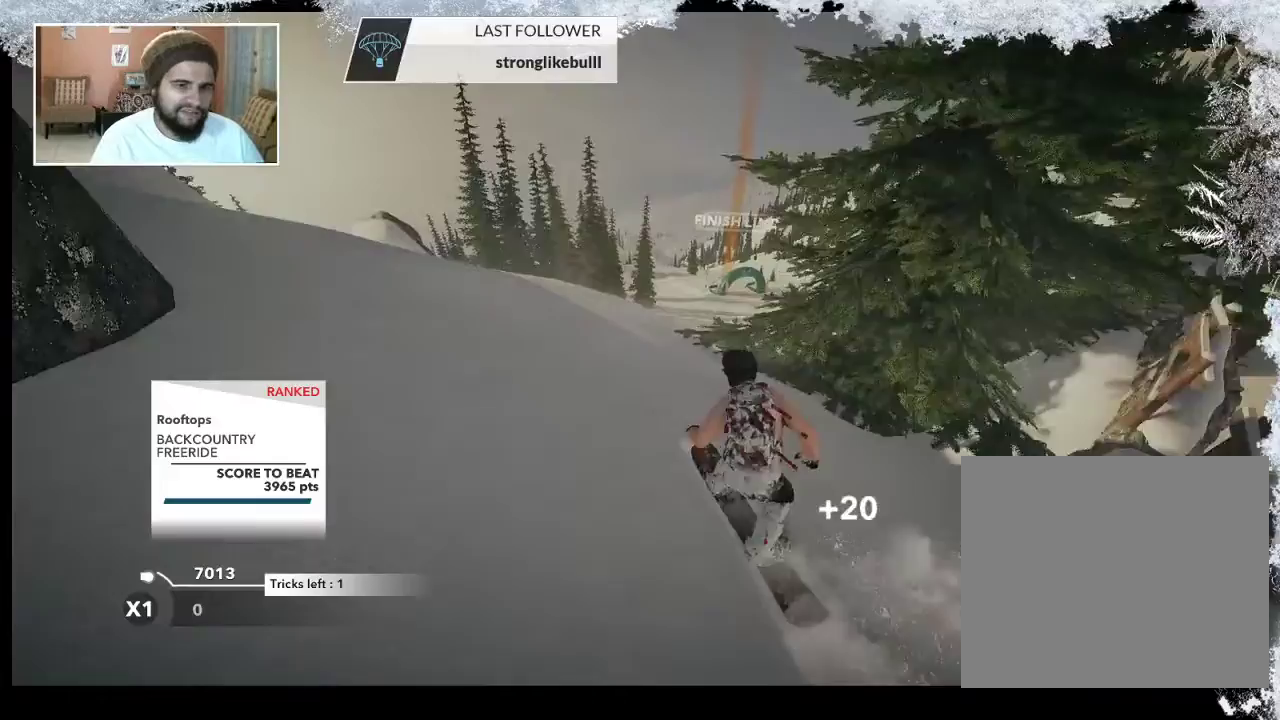
{"buttons": [], "left_stick": "down-right", "right_stick": "right", "events": [[33, "left_stick", "up-right"], [333, "R2", "up"], [333, "left_stick", "down-right"], [500, "right_stick", "right"]]}
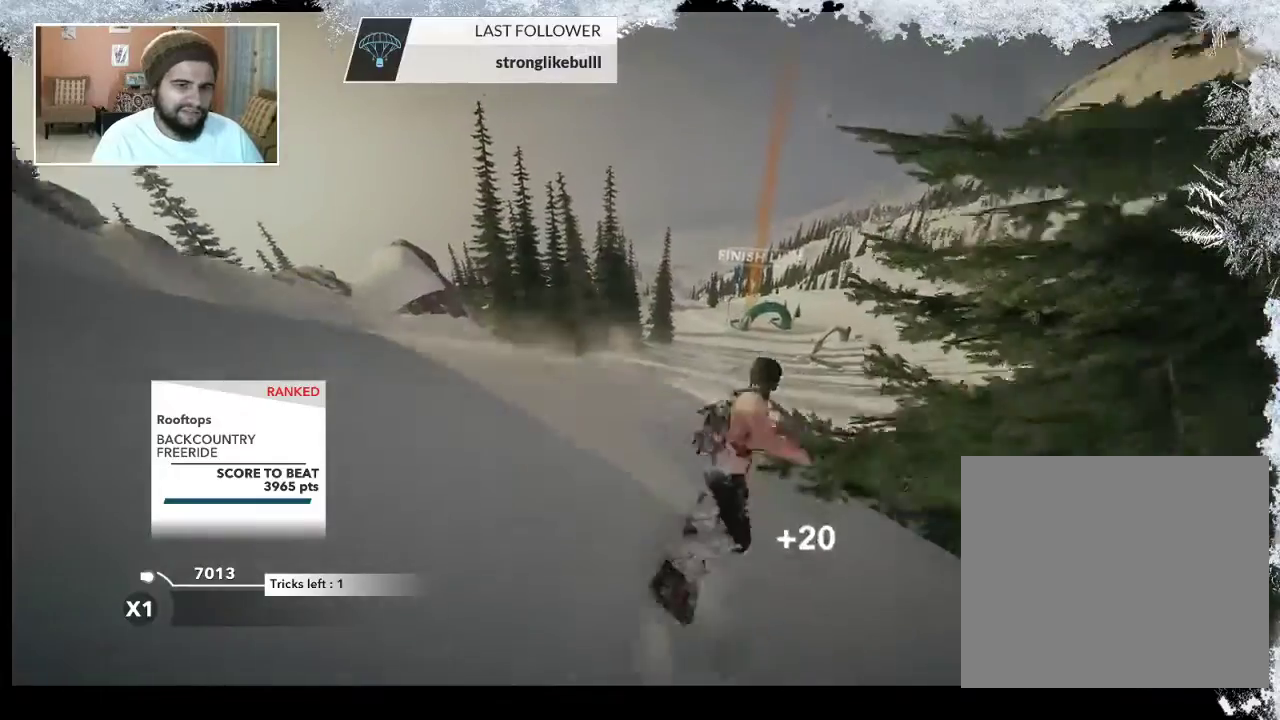
{"buttons": ["R2"], "left_stick": "center", "right_stick": "up", "events": [[67, "R2", "down"], [167, "left_stick", "center"], [233, "right_stick", "up-right"], [333, "right_stick", "up"]]}
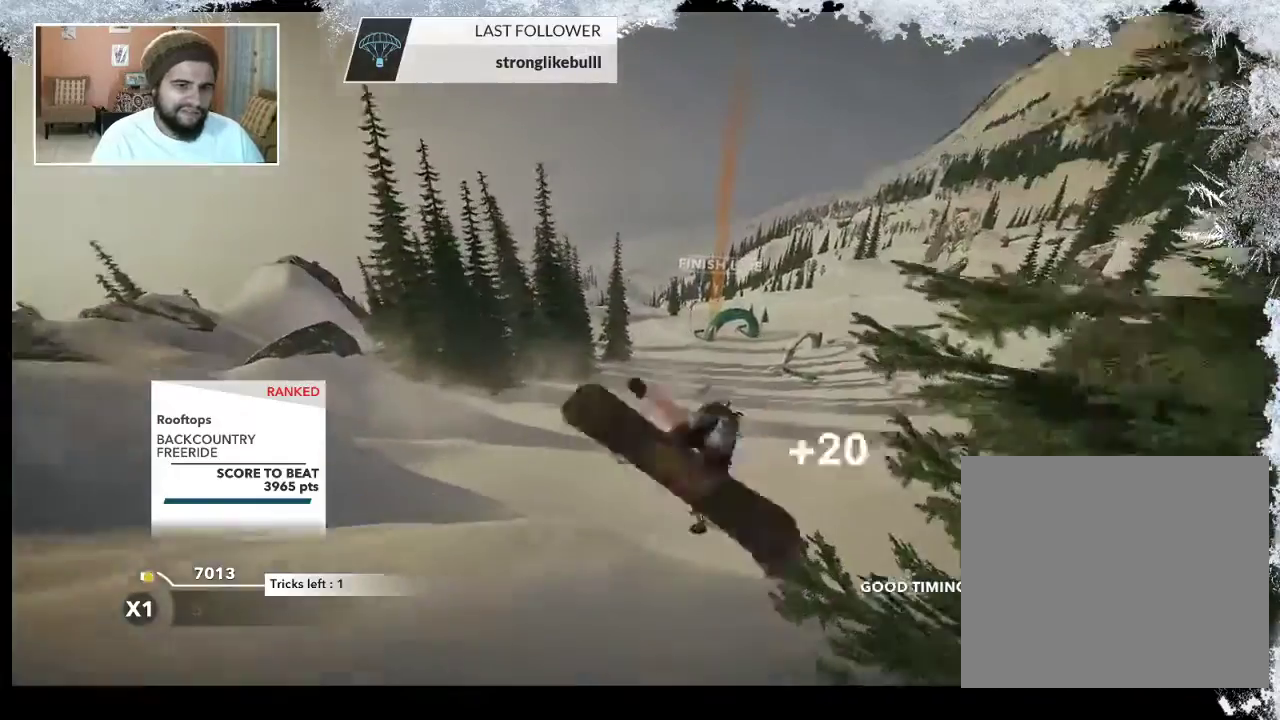
{"buttons": [], "left_stick": "center", "right_stick": "center", "events": [[300, "R2", "up"], [333, "right_stick", "center"]]}
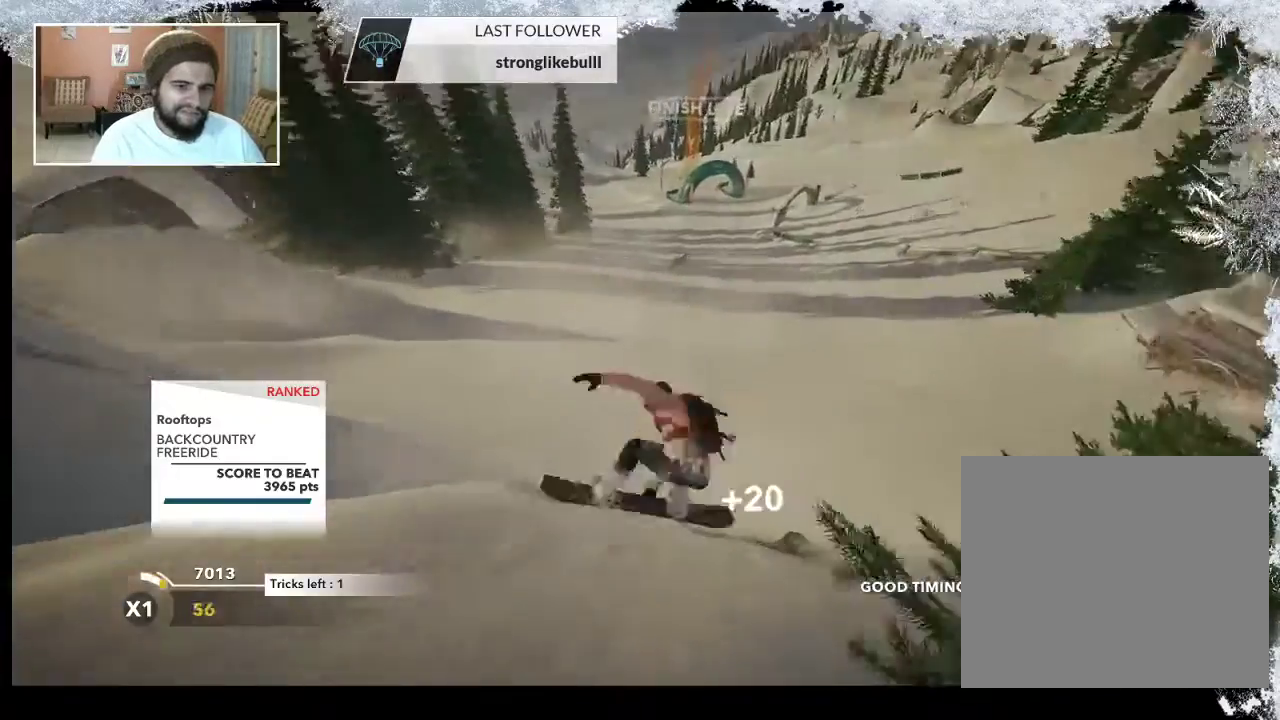
{"buttons": [], "left_stick": "center", "right_stick": "center", "events": []}
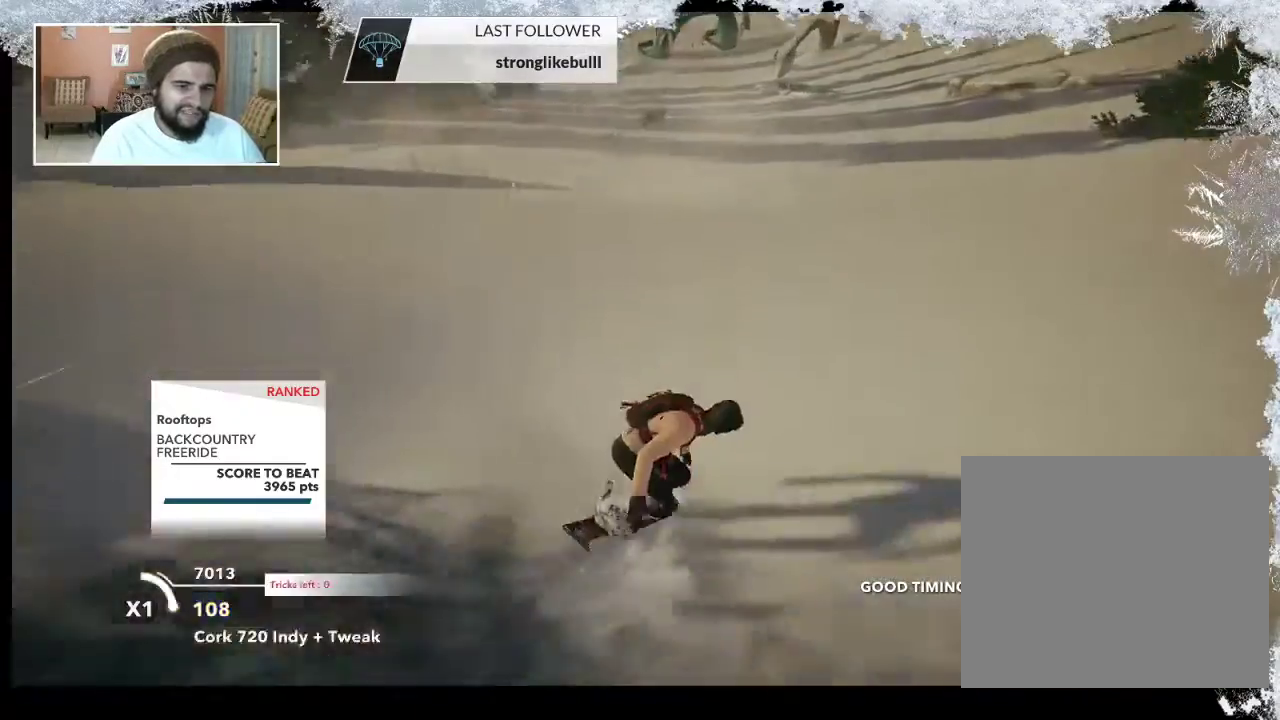
{"buttons": [], "left_stick": "up-left", "right_stick": "center", "events": [[367, "left_stick", "up-left"]]}
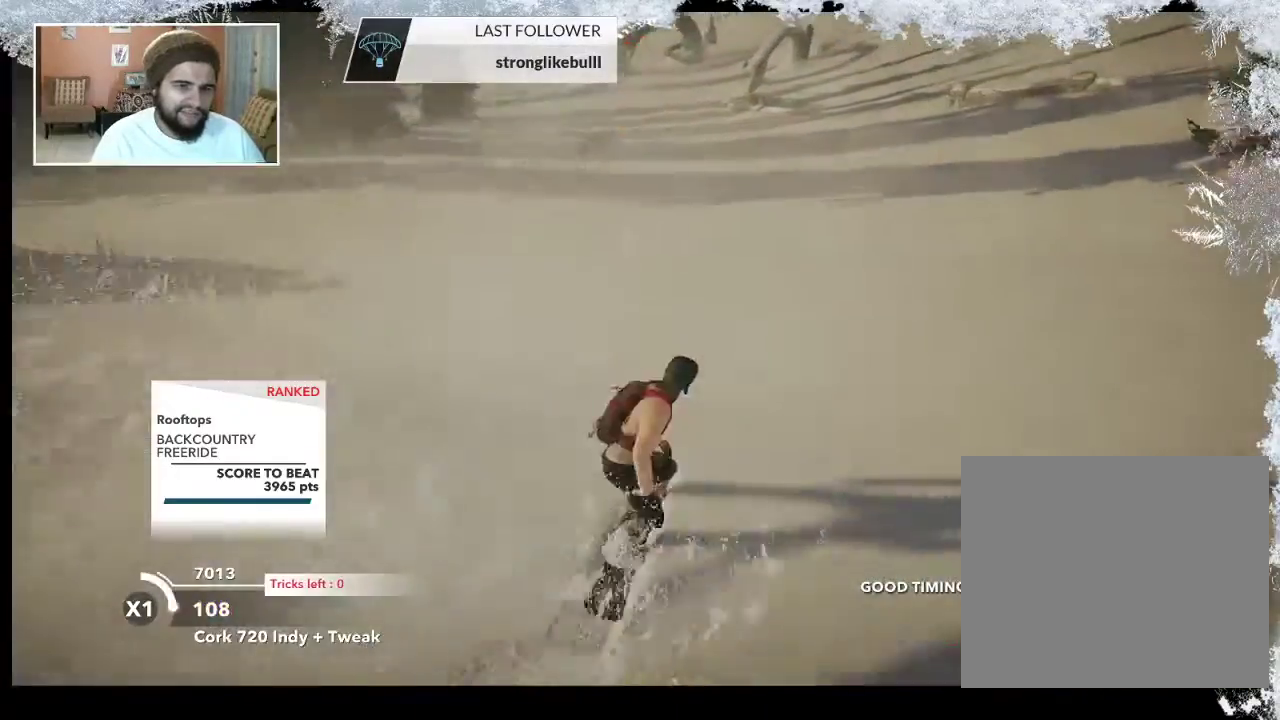
{"buttons": ["R2"], "left_stick": "center", "right_stick": "center", "events": [[167, "left_stick", "center"], [200, "R2", "down"]]}
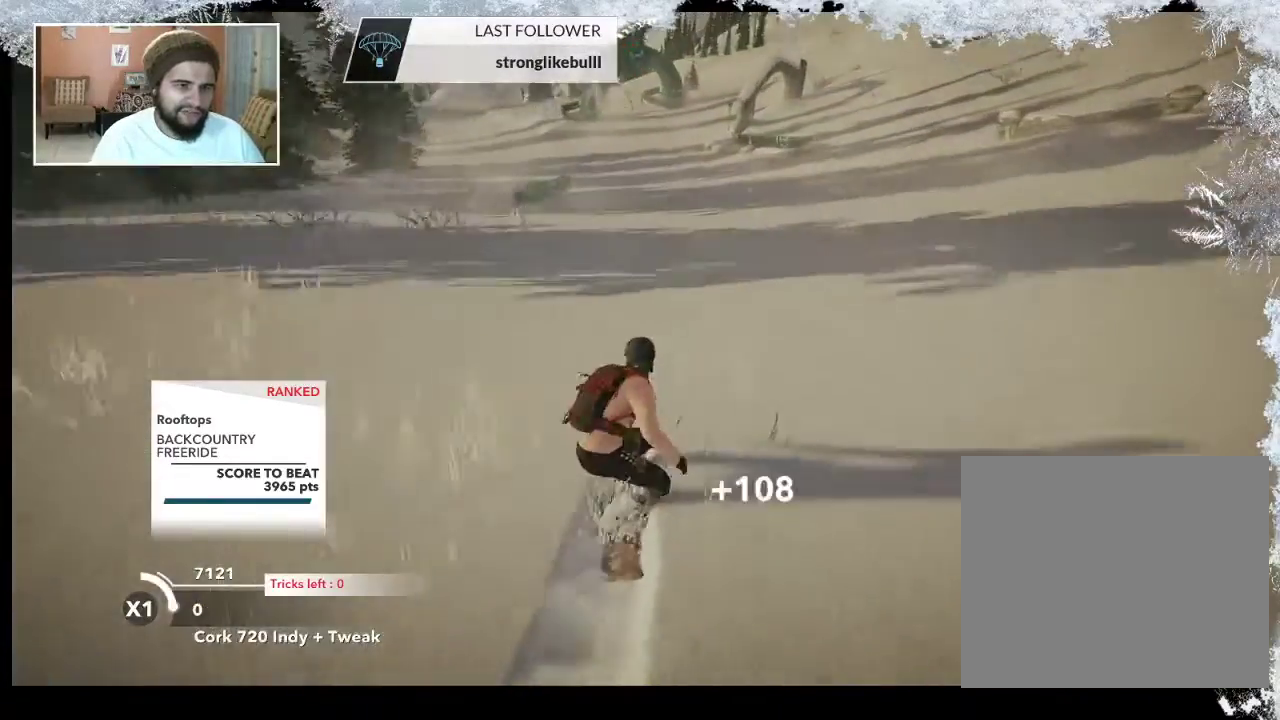
{"buttons": ["R2"], "left_stick": "left", "right_stick": "center", "events": [[100, "left_stick", "down-left"], [233, "left_stick", "center"], [467, "left_stick", "left"]]}
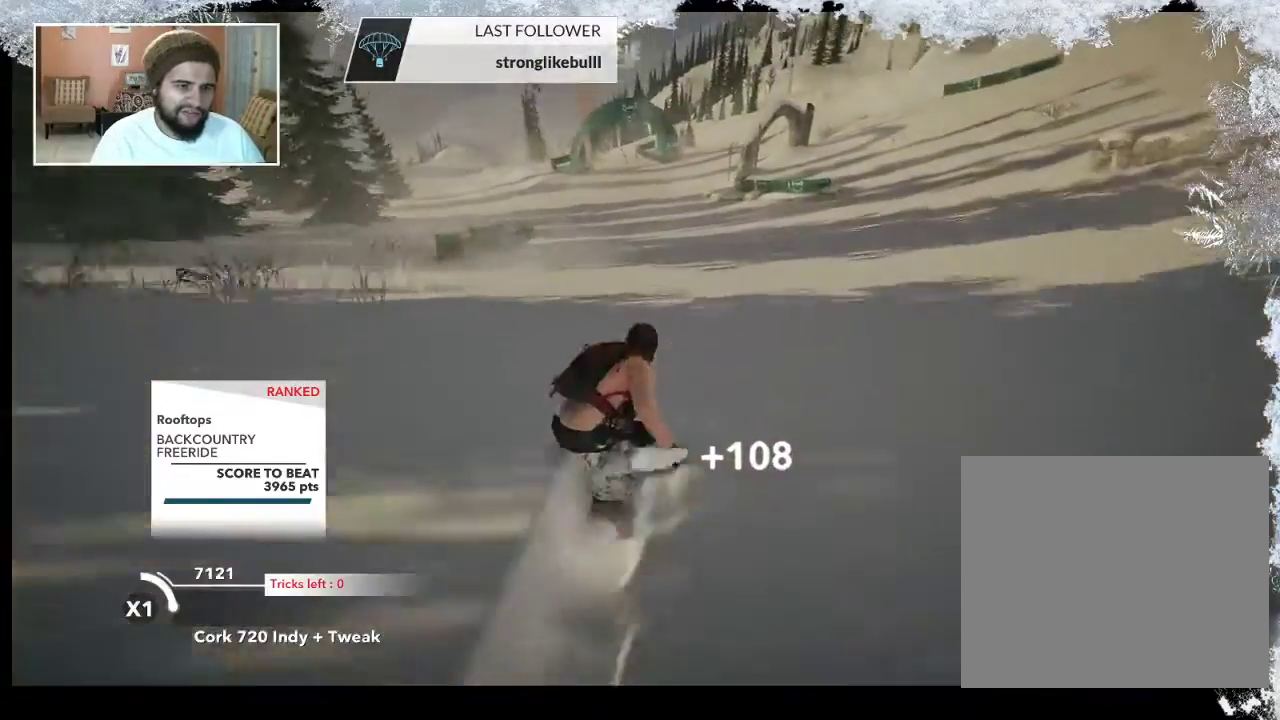
{"buttons": ["R2"], "left_stick": "center", "right_stick": "left", "events": [[33, "left_stick", "down-left"], [133, "left_stick", "center"], [167, "R2", "up"], [233, "left_stick", "down-left"], [333, "right_stick", "left"], [400, "R2", "down"], [400, "left_stick", "center"]]}
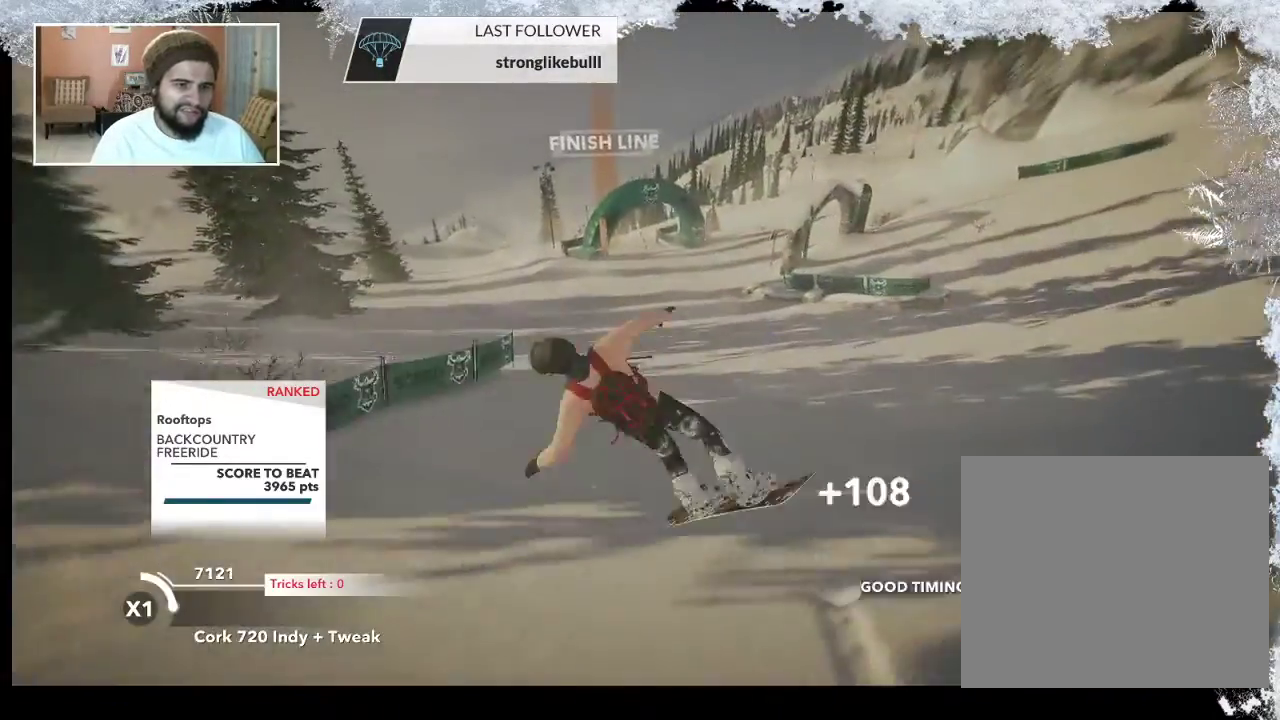
{"buttons": [], "left_stick": "center", "right_stick": "center", "events": [[333, "R2", "up"], [333, "right_stick", "center"]]}
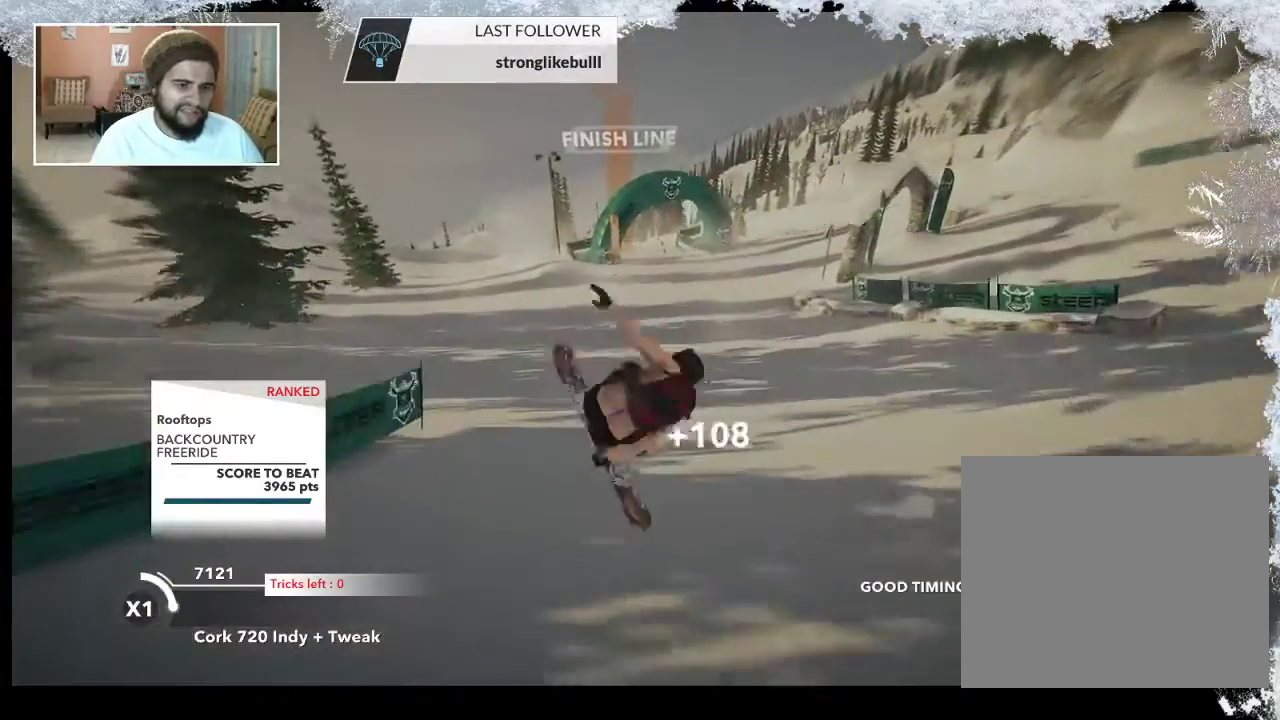
{"buttons": [], "left_stick": "up", "right_stick": "center", "events": [[200, "left_stick", "up"]]}
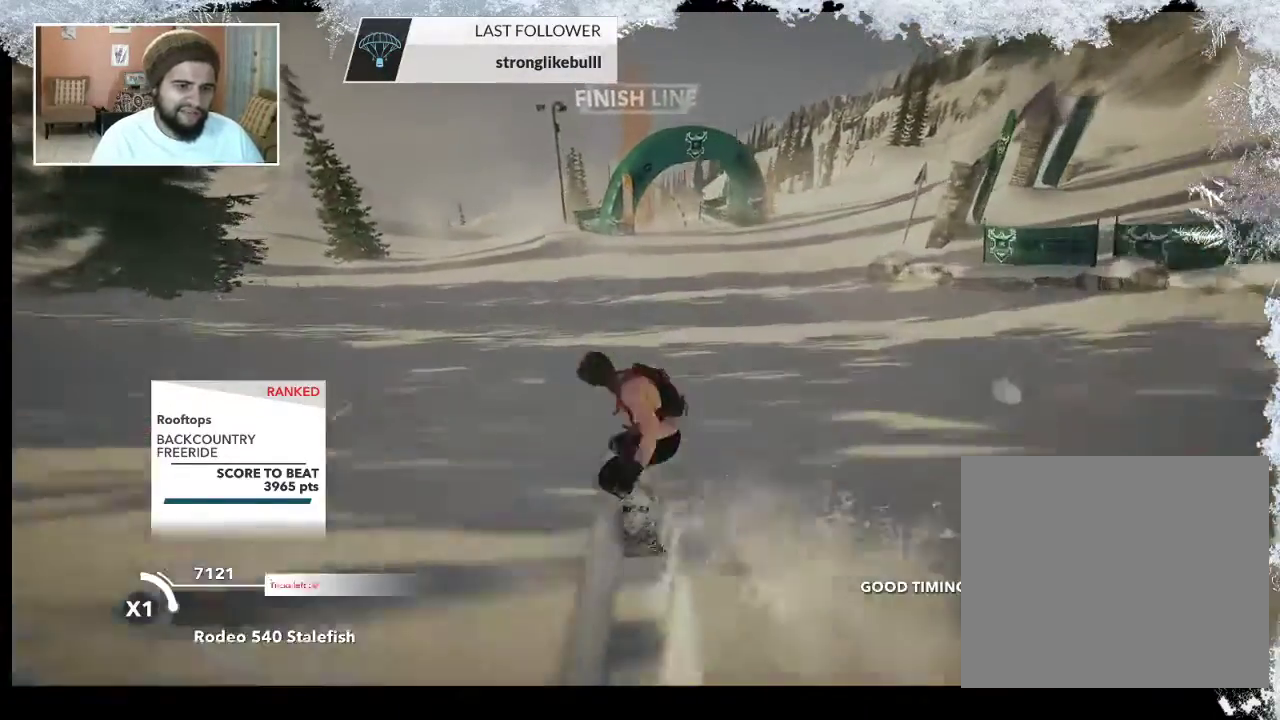
{"buttons": [], "left_stick": "up-right", "right_stick": "center", "events": [[333, "left_stick", "up-right"]]}
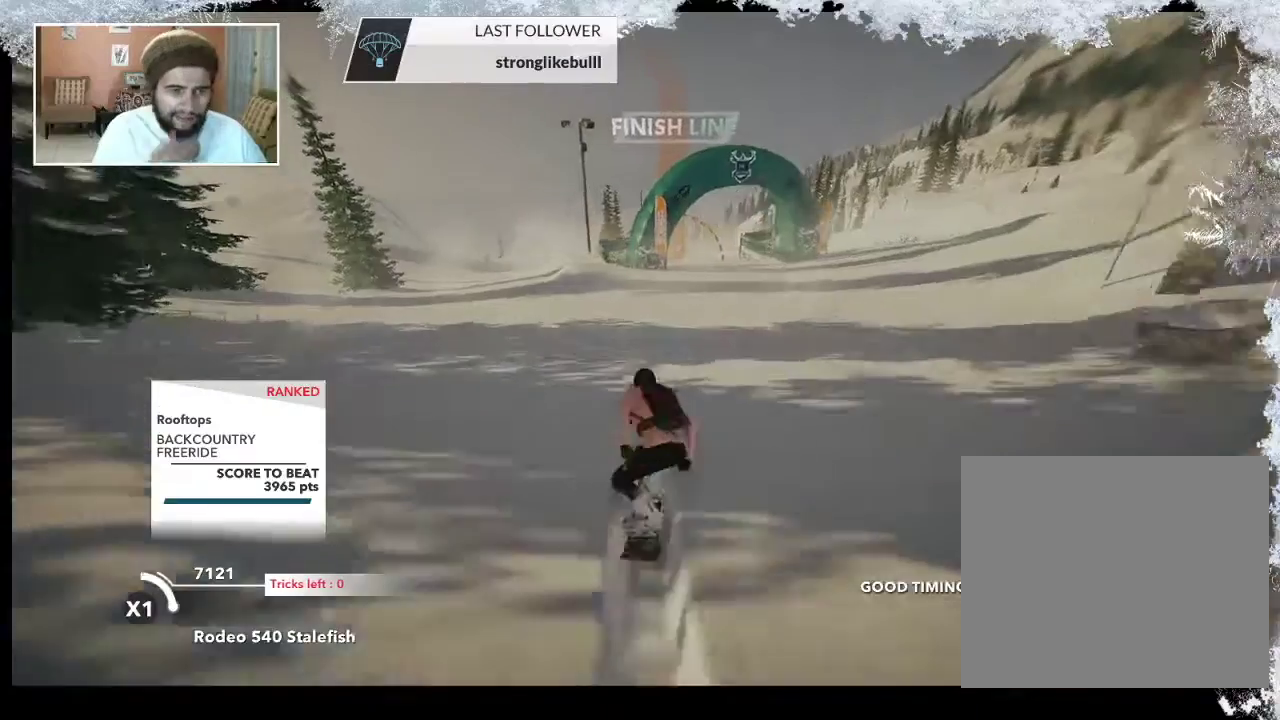
{"buttons": [], "left_stick": "center", "right_stick": "center", "events": [[433, "left_stick", "center"]]}
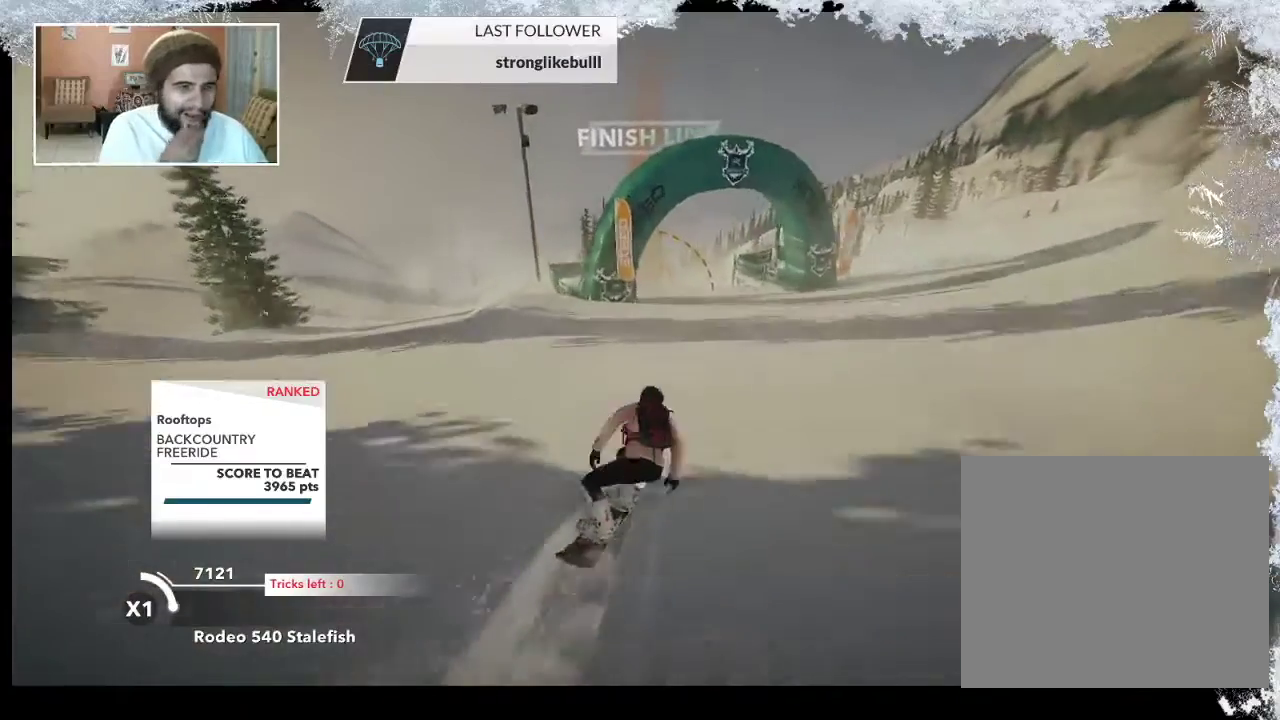
{"buttons": [], "left_stick": "left", "right_stick": "center", "events": [[200, "left_stick", "left"], [333, "left_stick", "center"], [500, "left_stick", "left"]]}
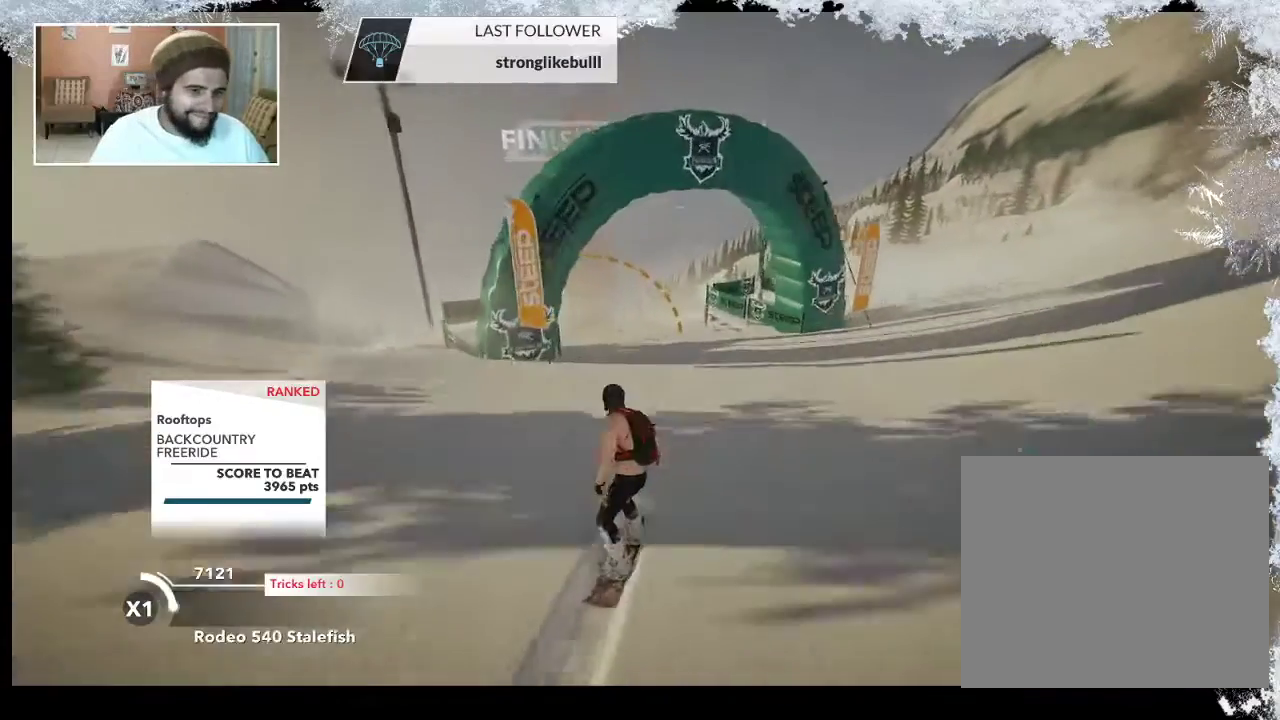
{"buttons": ["R2"], "left_stick": "left", "right_stick": "center", "events": [[267, "left_stick", "center"], [433, "left_stick", "left"], [467, "R2", "down"]]}
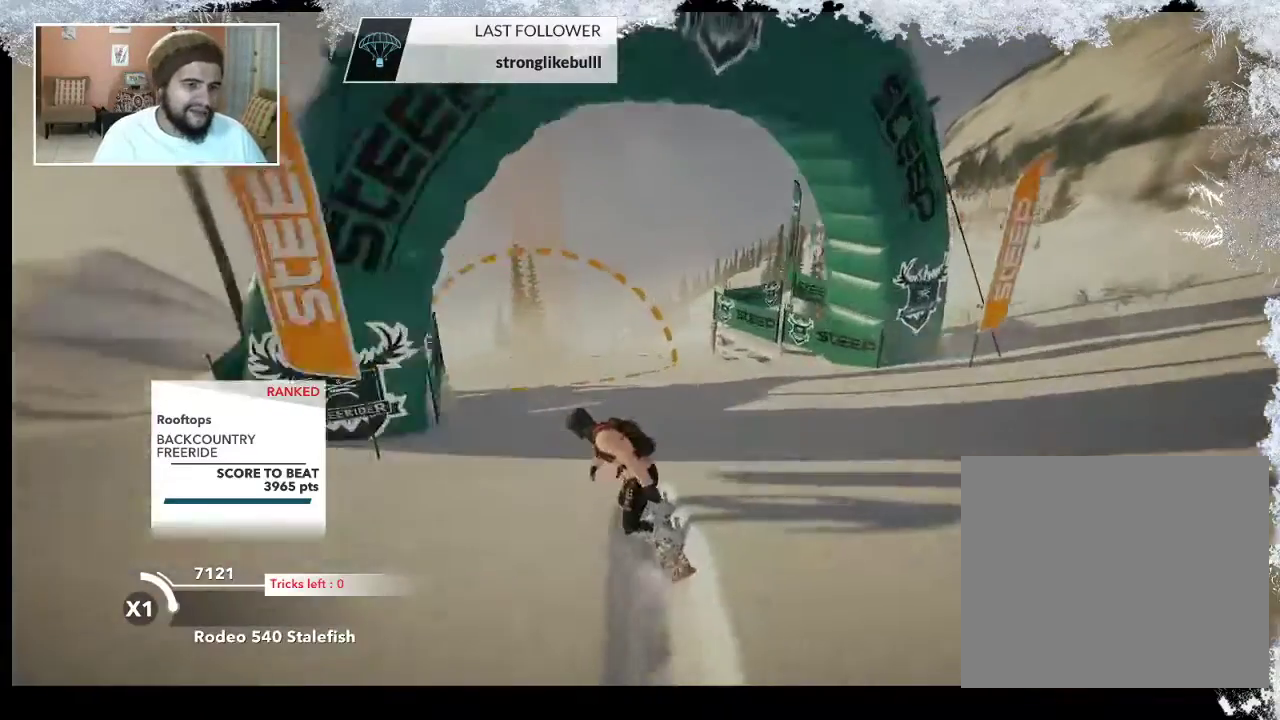
{"buttons": [], "left_stick": "left", "right_stick": "left", "events": [[133, "R2", "up"], [133, "left_stick", "center"], [233, "left_stick", "left"], [433, "right_stick", "left"]]}
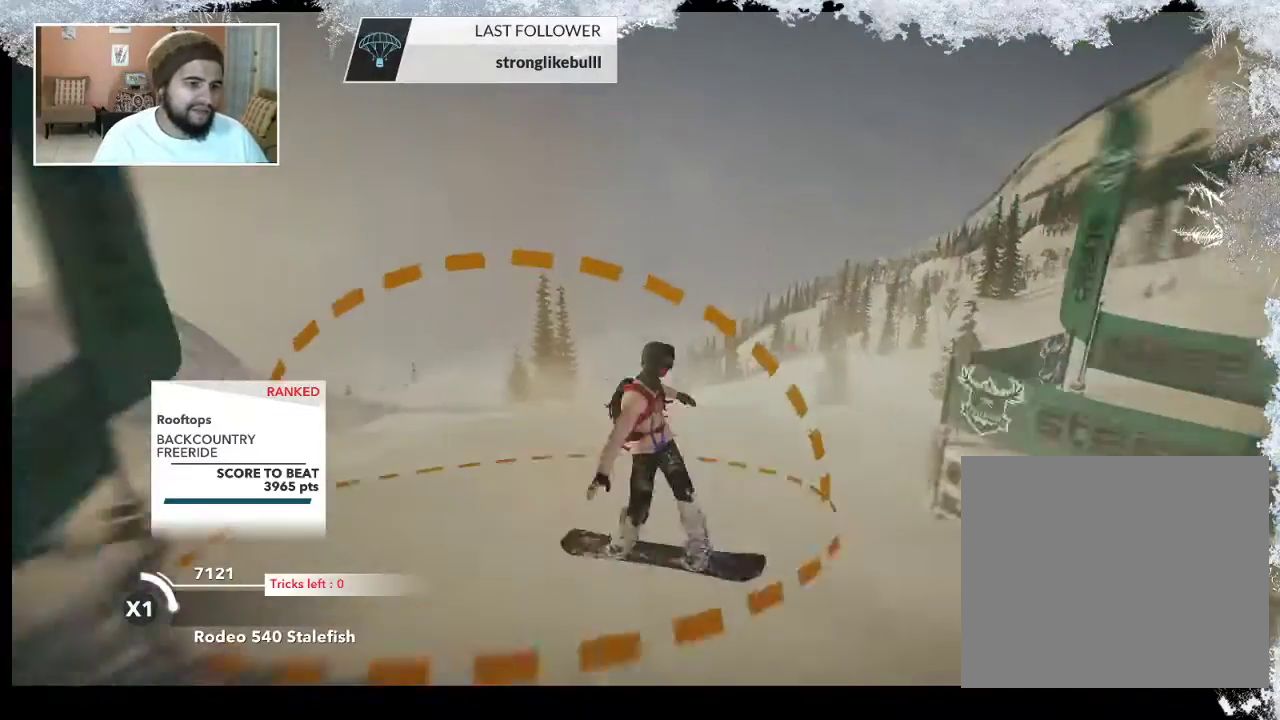
{"buttons": [], "left_stick": "center", "right_stick": "left", "events": [[333, "left_stick", "center"]]}
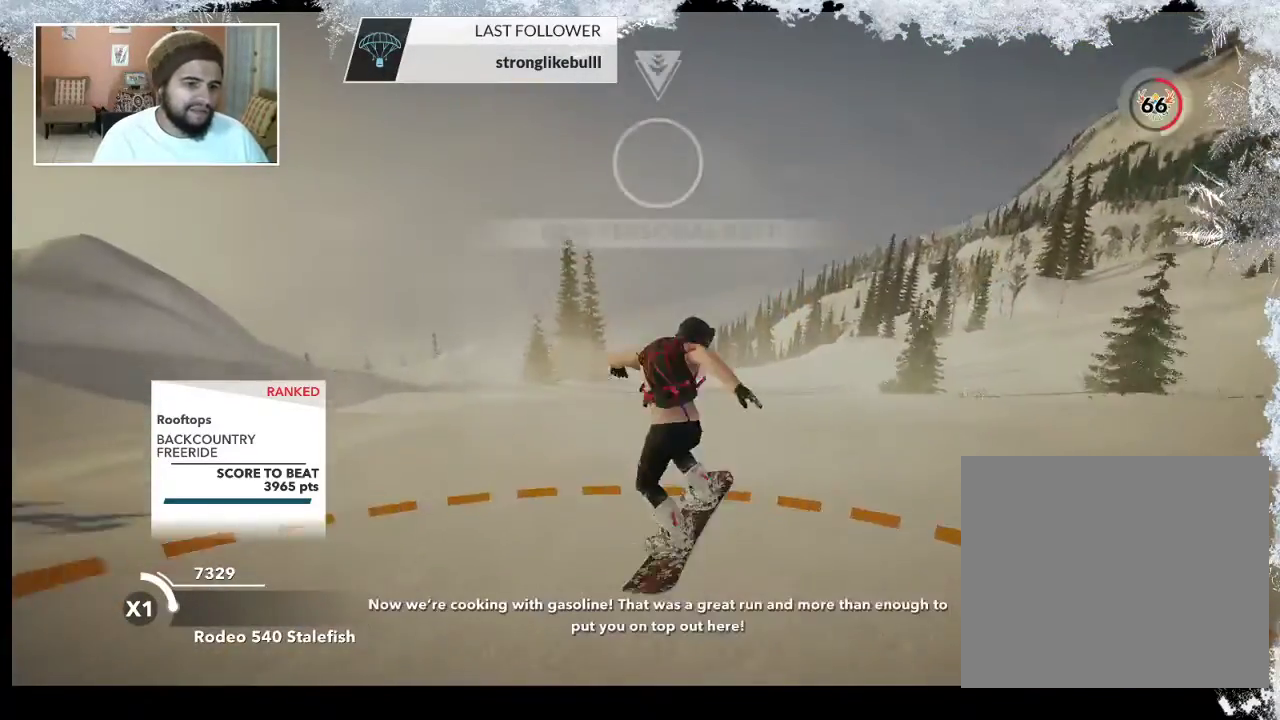
{"buttons": [], "left_stick": "center", "right_stick": "center", "events": [[33, "right_stick", "center"]]}
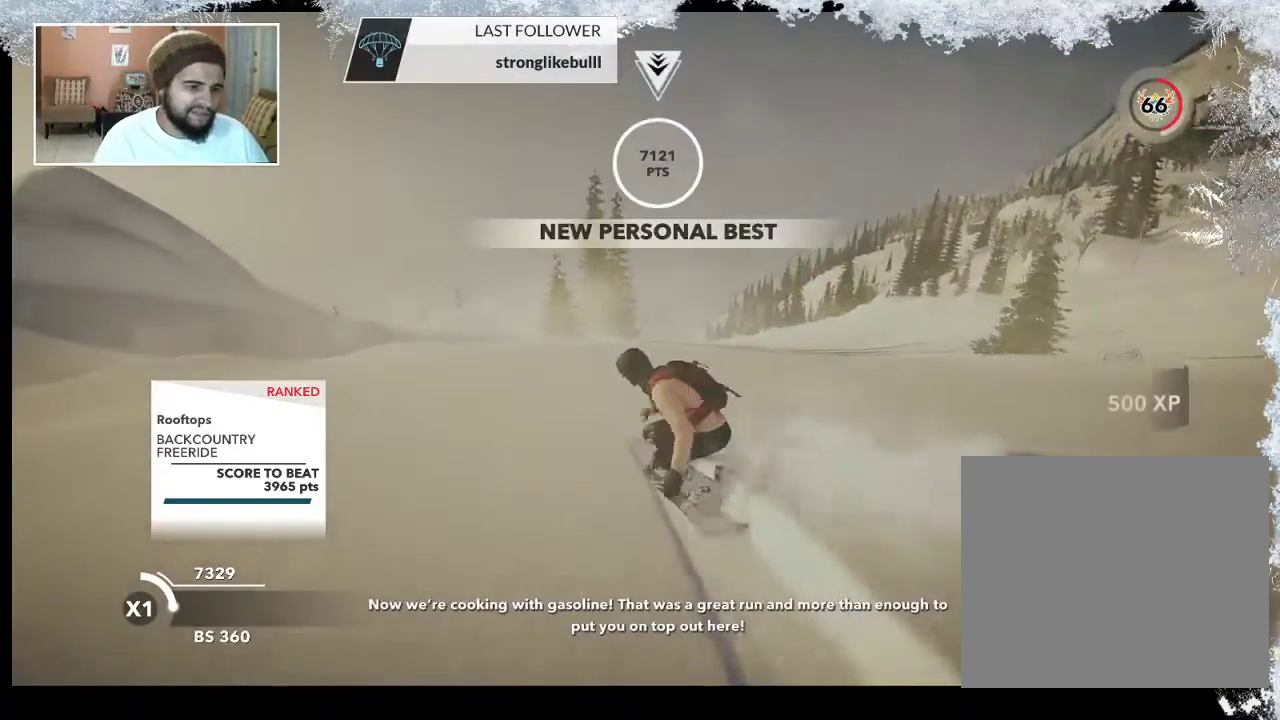
{"buttons": [], "left_stick": "center", "right_stick": "center", "events": [[167, "left_stick", "right"], [367, "left_stick", "center"]]}
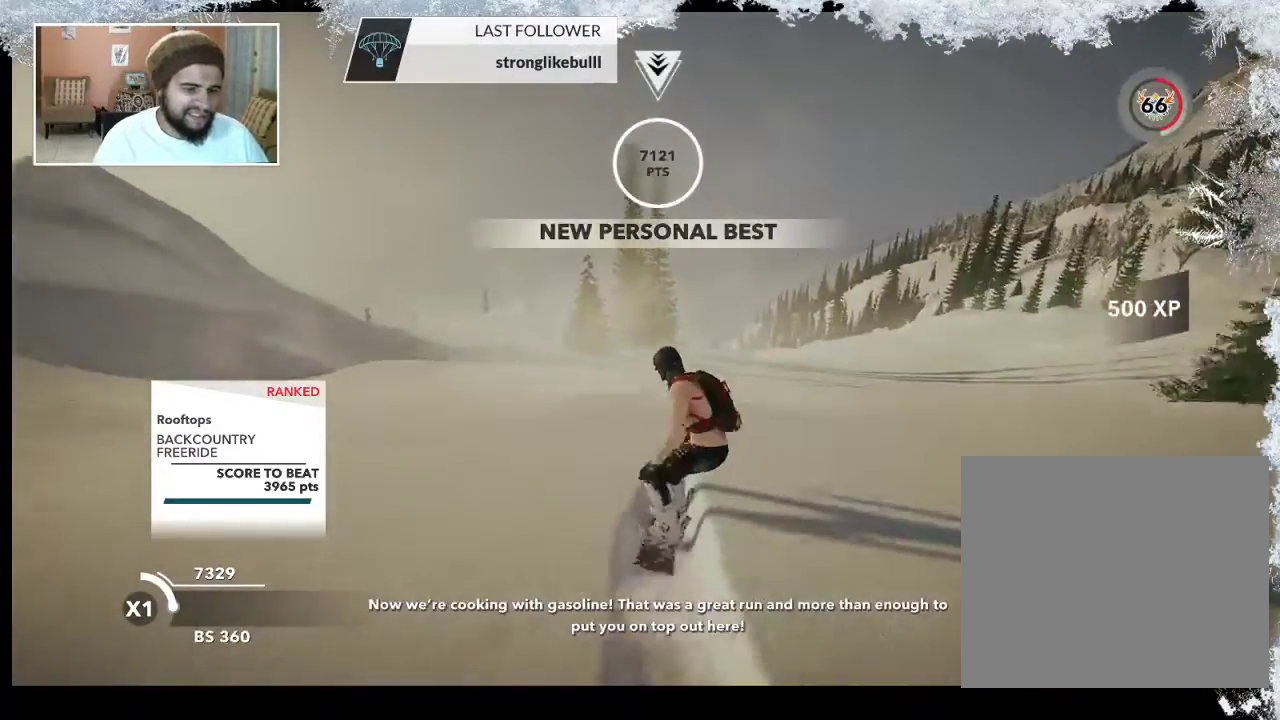
{"buttons": [], "left_stick": "center", "right_stick": "center", "events": []}
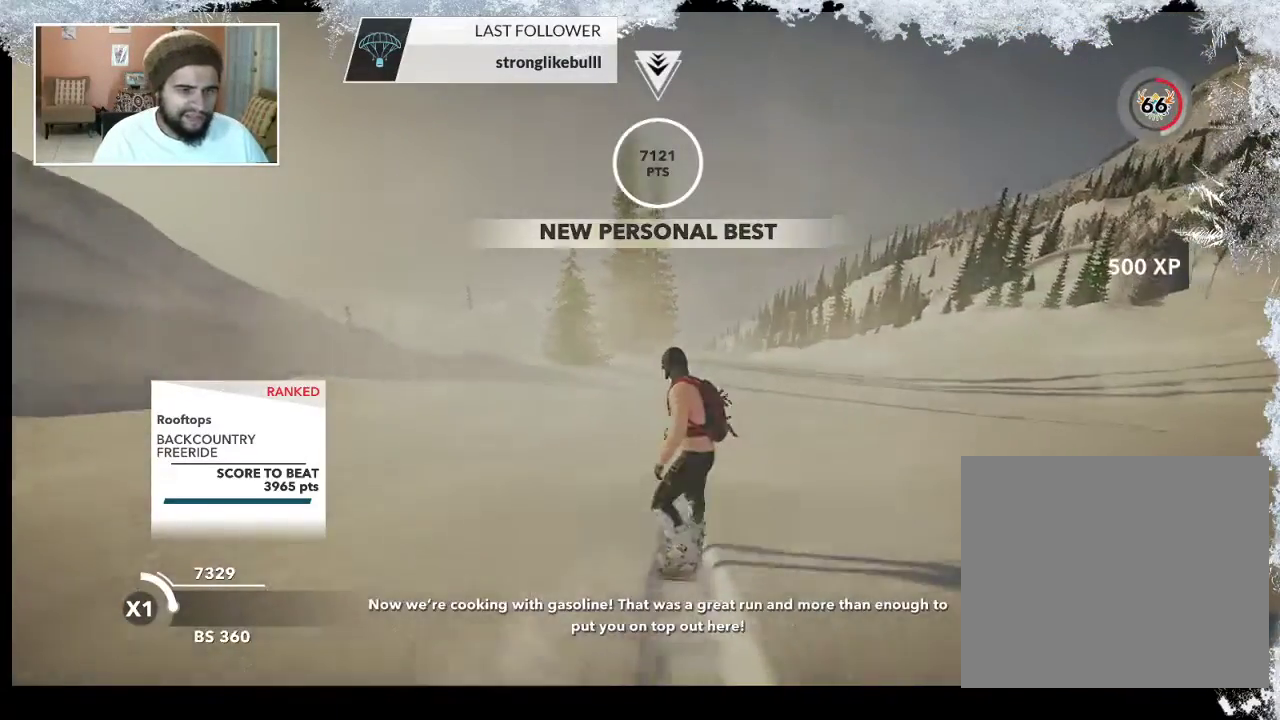
{"buttons": [], "left_stick": "down-right", "right_stick": "center", "events": [[333, "left_stick", "down-right"]]}
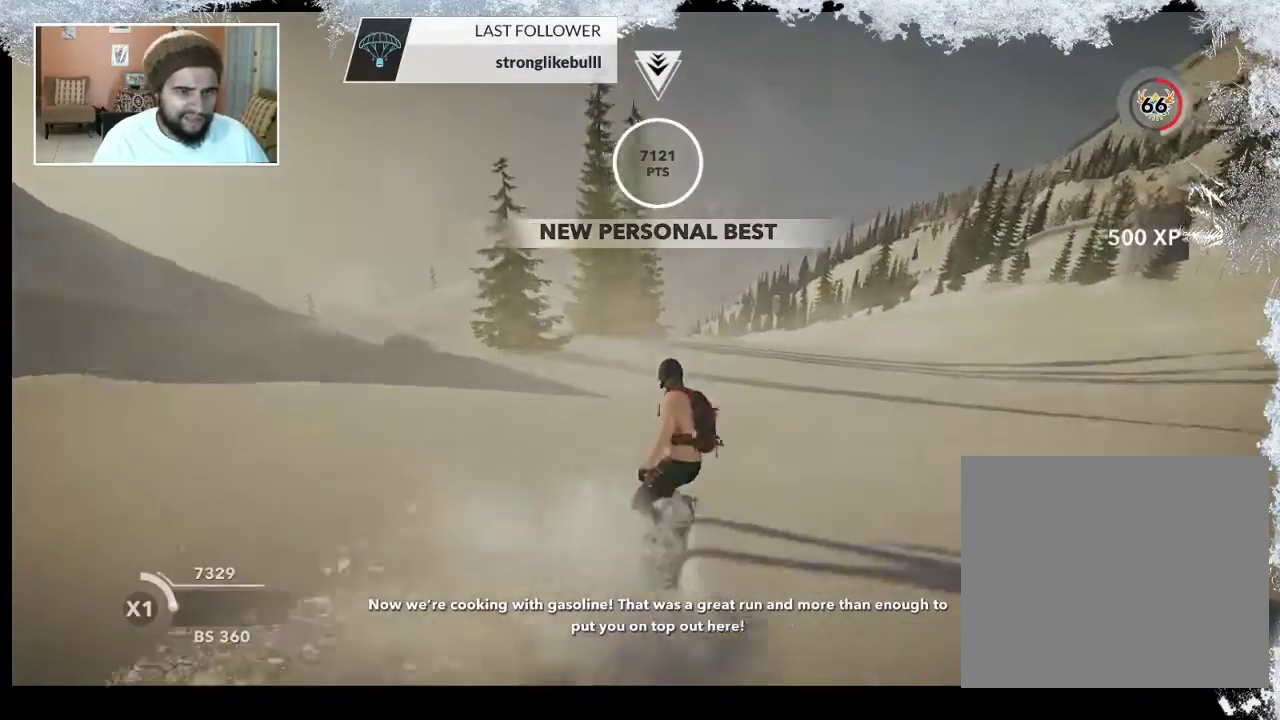
{"buttons": [], "left_stick": "down-right", "right_stick": "center", "events": [[267, "R2", "down"], [433, "R2", "up"]]}
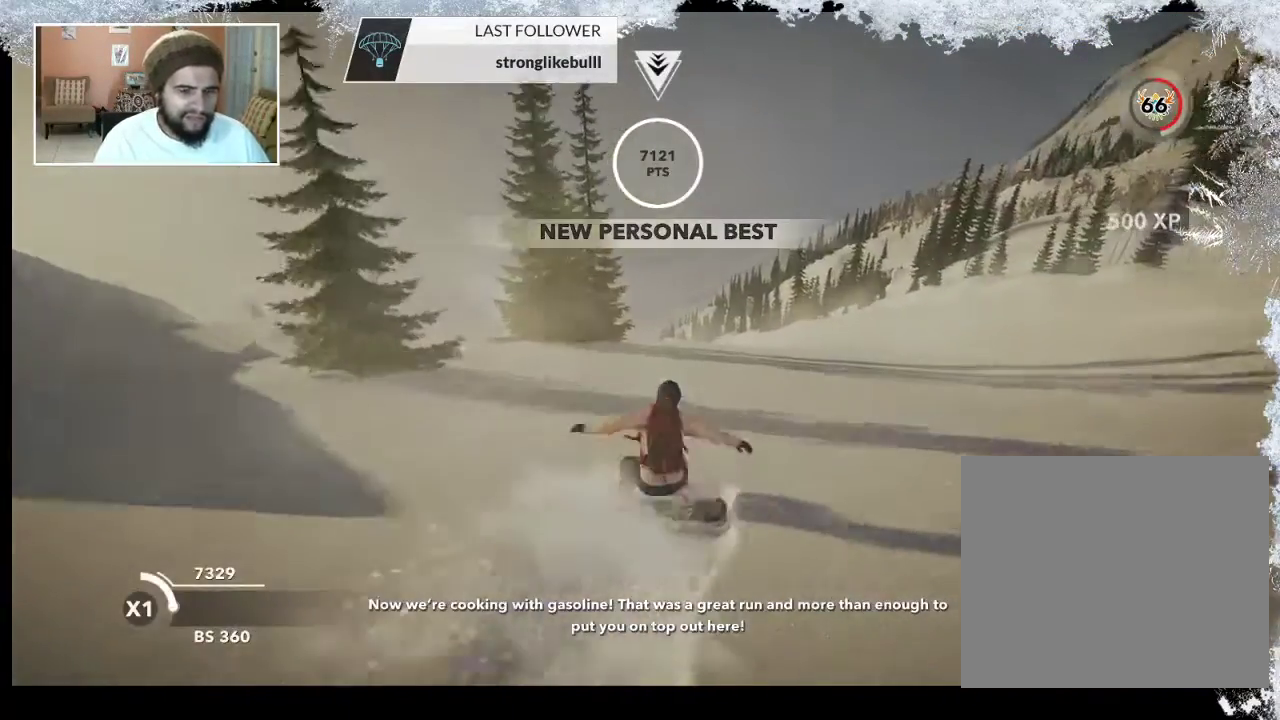
{"buttons": ["R2"], "left_stick": "center", "right_stick": "center", "events": [[67, "R2", "down"], [67, "left_stick", "center"], [67, "right_stick", "down-left"], [500, "right_stick", "center"]]}
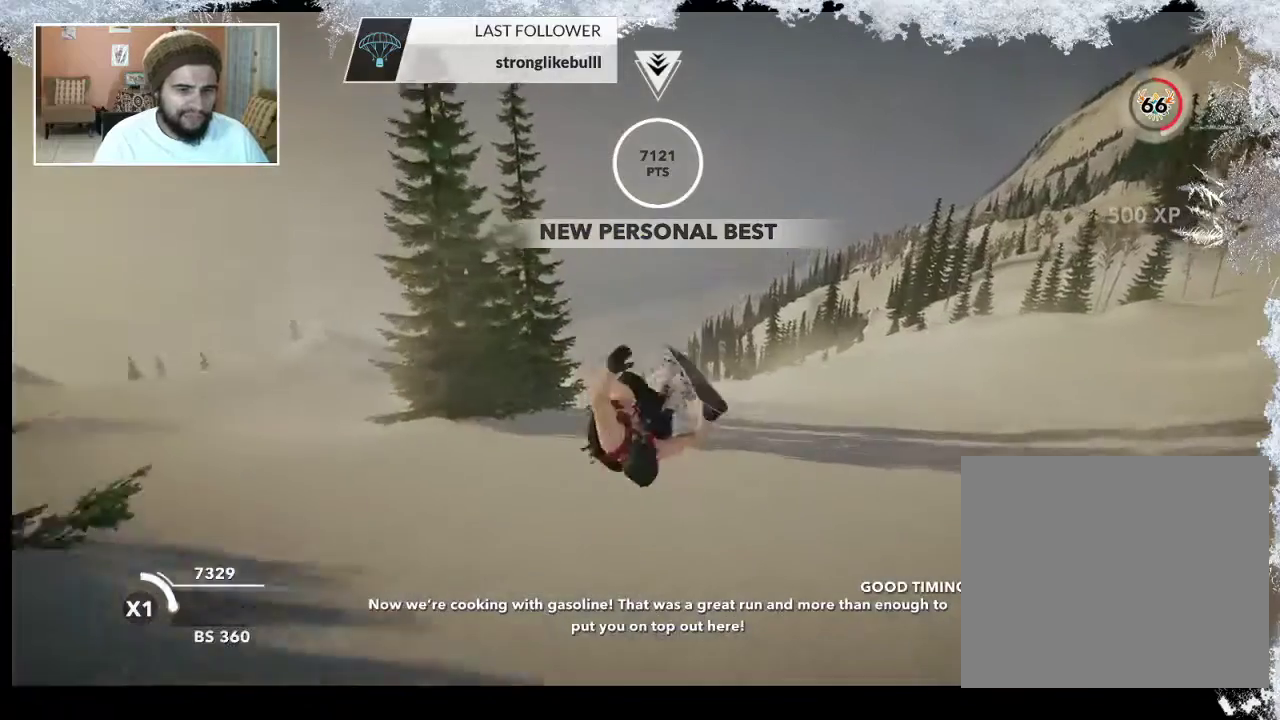
{"buttons": [], "left_stick": "center", "right_stick": "center", "events": [[67, "R2", "up"]]}
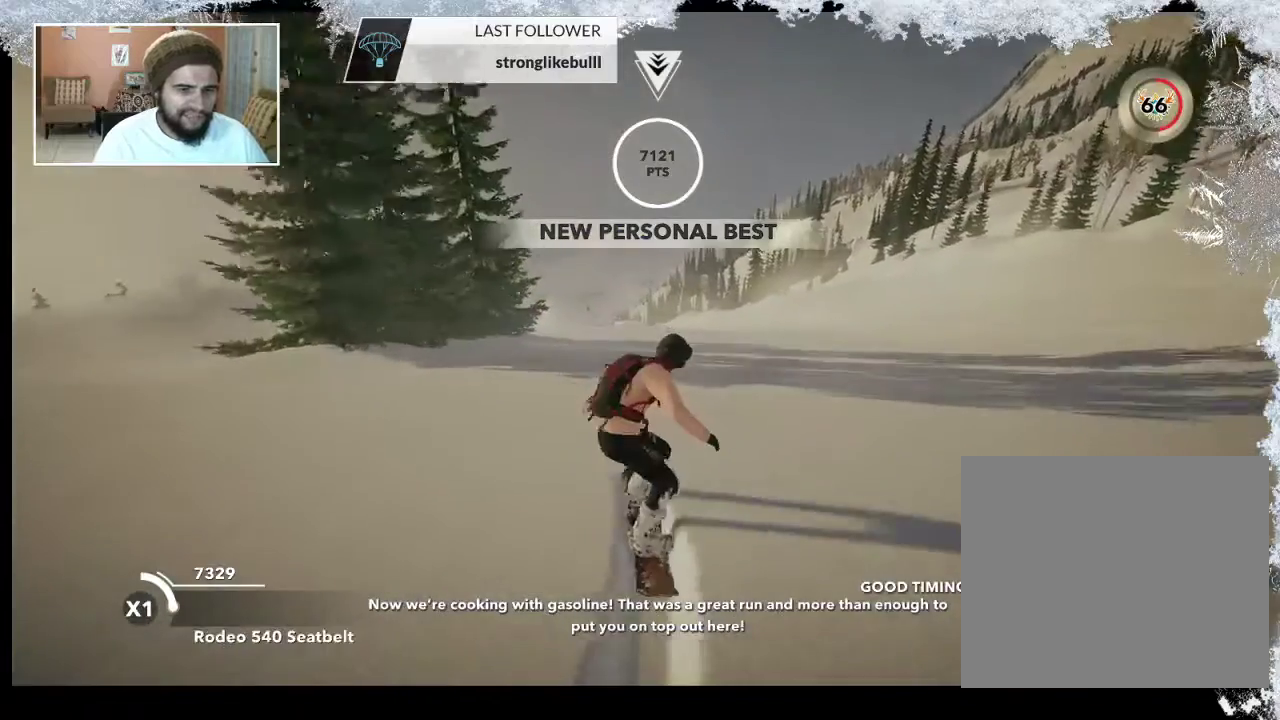
{"buttons": [], "left_stick": "center", "right_stick": "center", "events": []}